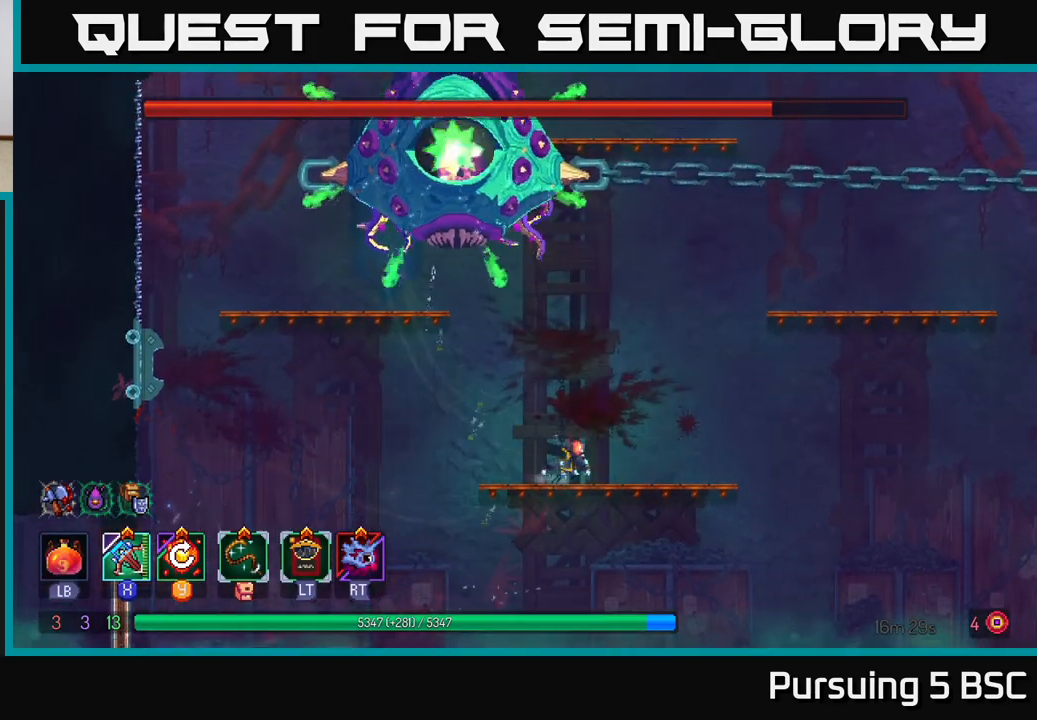
Gameplay with a controller (Xbox layout); each line is a JSON object with the inputs held at the frame after it. "events" lists button and stick changes between this image and that frame as [ms after this image, input, new state], when the widget could be followed in between.
{"buttons": [], "left_stick": "right", "right_stick": "center", "events": [[117, "L2", "down"], [217, "L2", "up"]]}
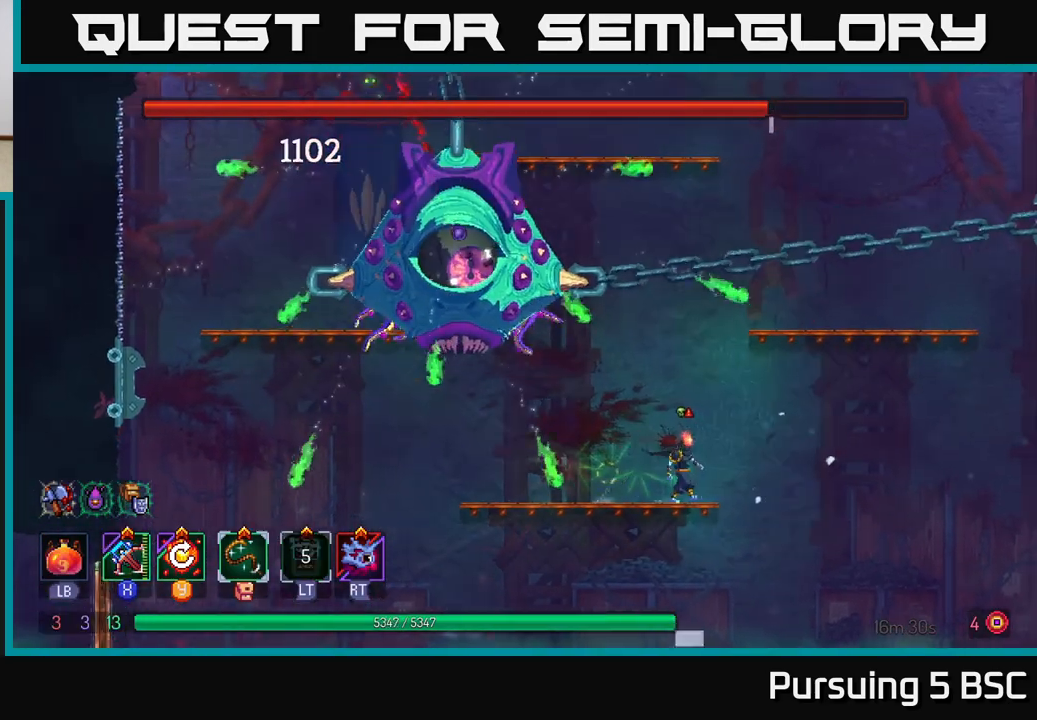
{"buttons": [], "left_stick": "right", "right_stick": "center", "events": [[50, "left_stick", "left"], [133, "left_stick", "center"], [183, "left_stick", "right"]]}
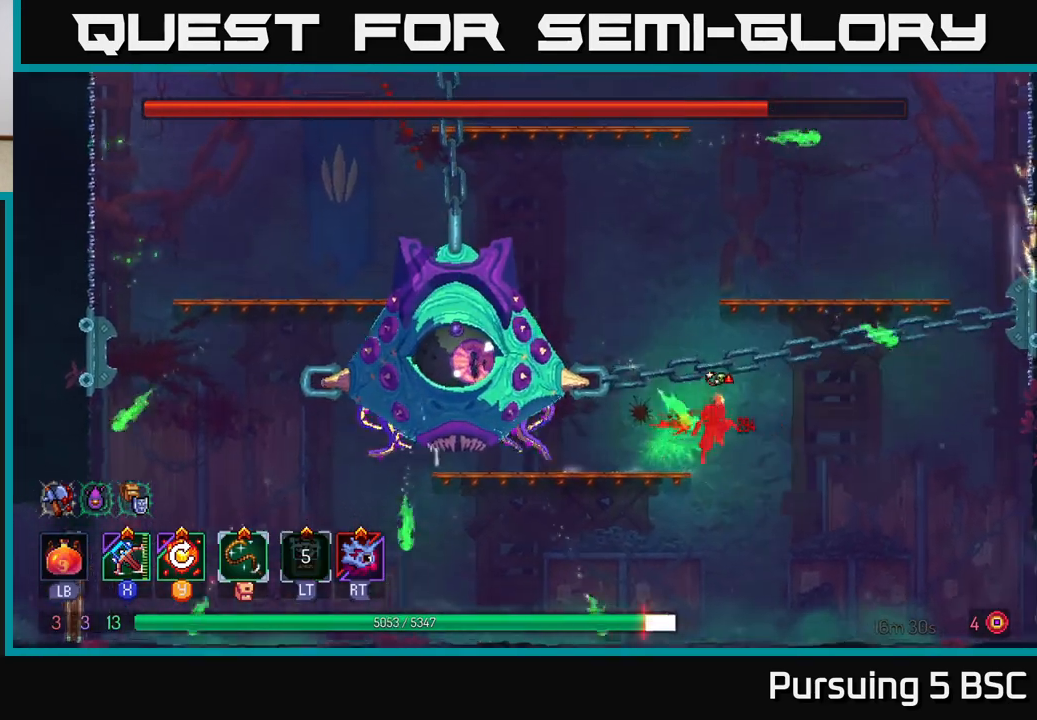
{"buttons": ["B"], "left_stick": "left", "right_stick": "center", "events": [[267, "B", "down"], [317, "B", "up"], [333, "left_stick", "left"], [417, "B", "down"]]}
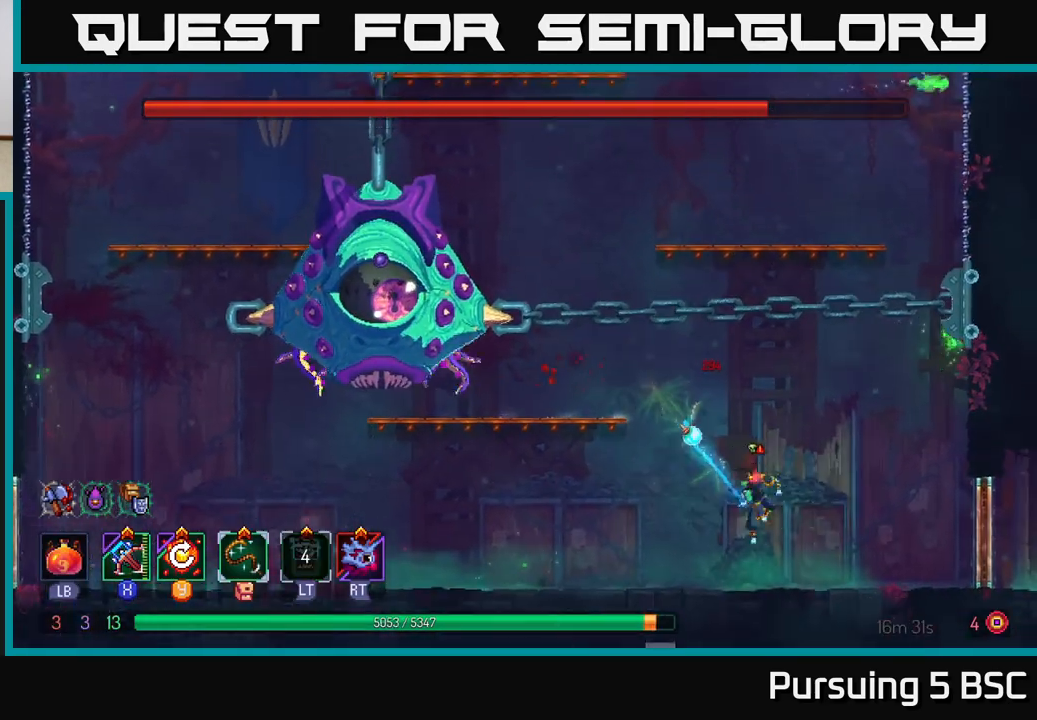
{"buttons": ["A"], "left_stick": "left", "right_stick": "center", "events": [[17, "B", "up"], [400, "A", "down"]]}
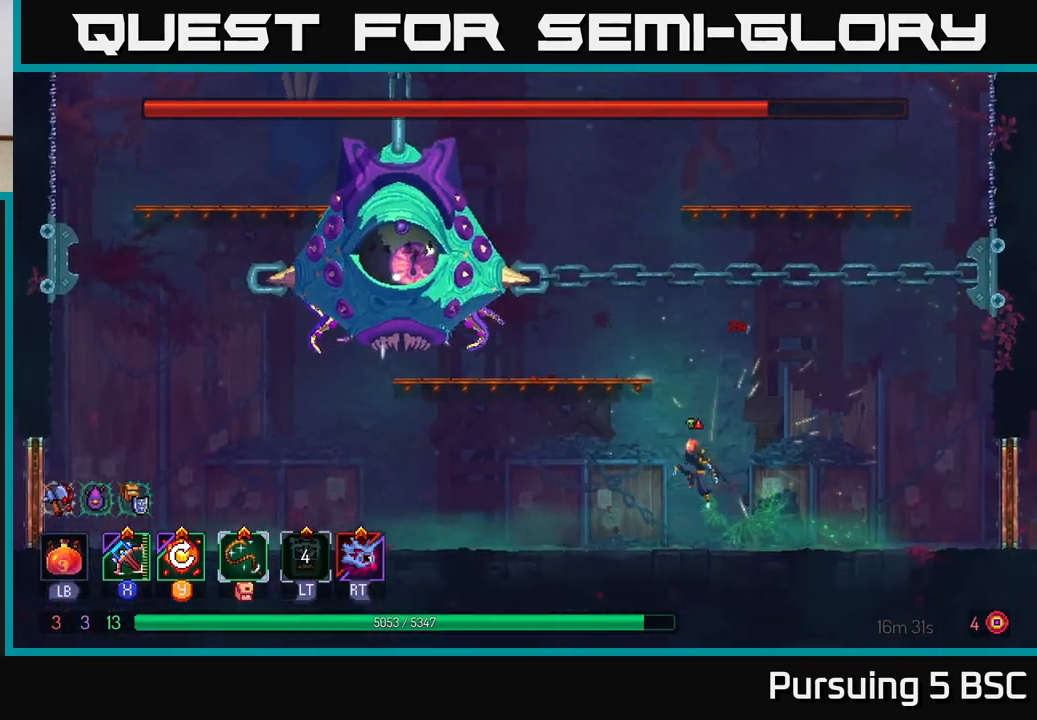
{"buttons": [], "left_stick": "left", "right_stick": "center", "events": [[17, "A", "up"], [67, "A", "down"], [233, "A", "up"], [367, "X", "down"], [483, "X", "up"]]}
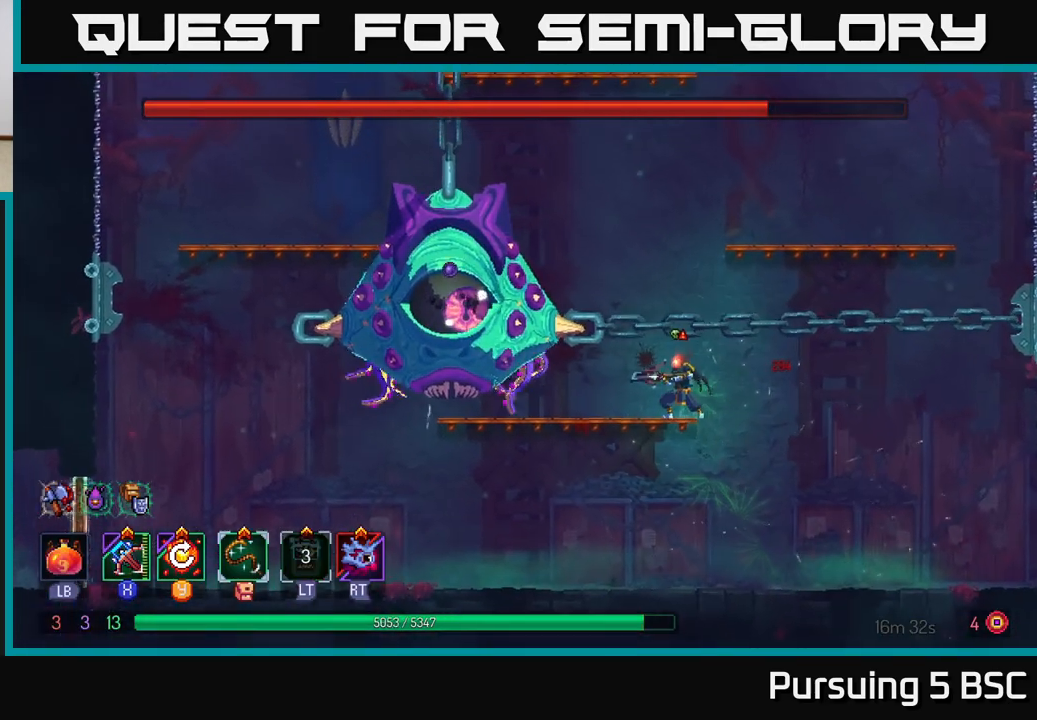
{"buttons": [], "left_stick": "up", "right_stick": "center", "events": [[500, "left_stick", "up"]]}
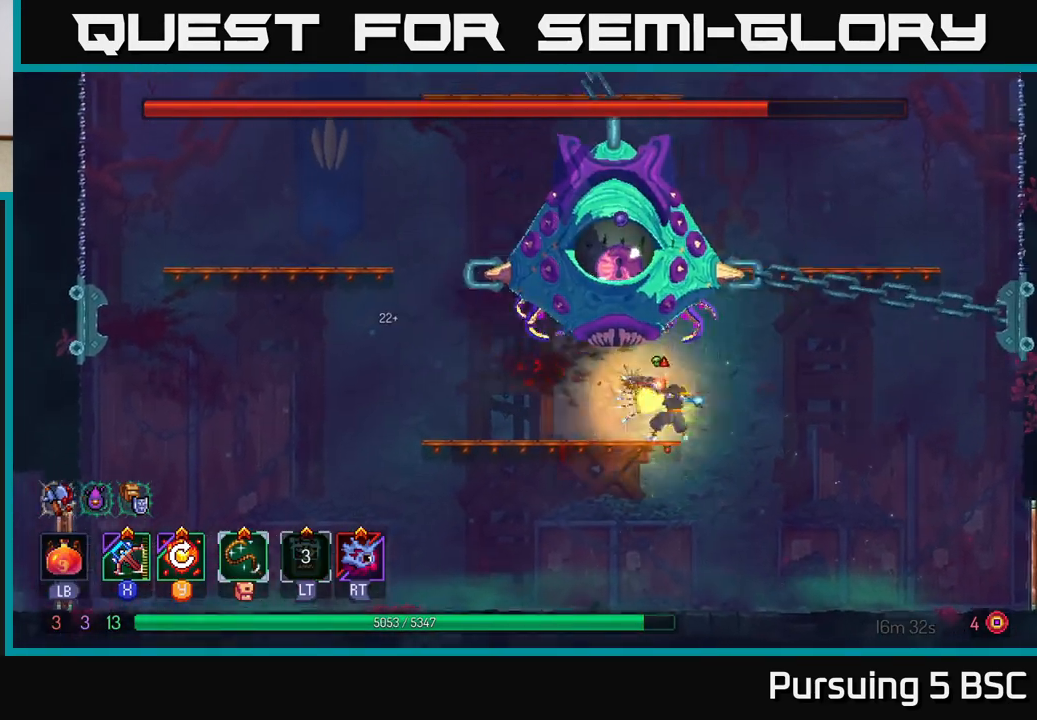
{"buttons": ["Y"], "left_stick": "left", "right_stick": "center", "events": [[267, "left_stick", "left"], [433, "Y", "down"]]}
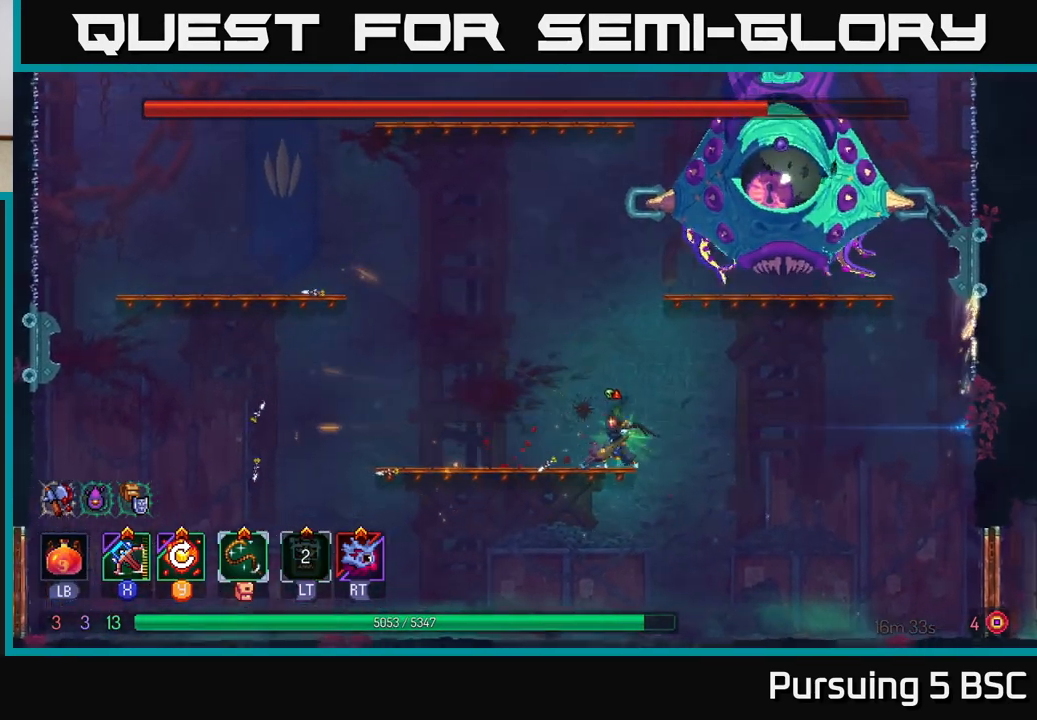
{"buttons": [], "left_stick": "center", "right_stick": "center", "events": [[50, "Y", "up"], [367, "left_stick", "center"]]}
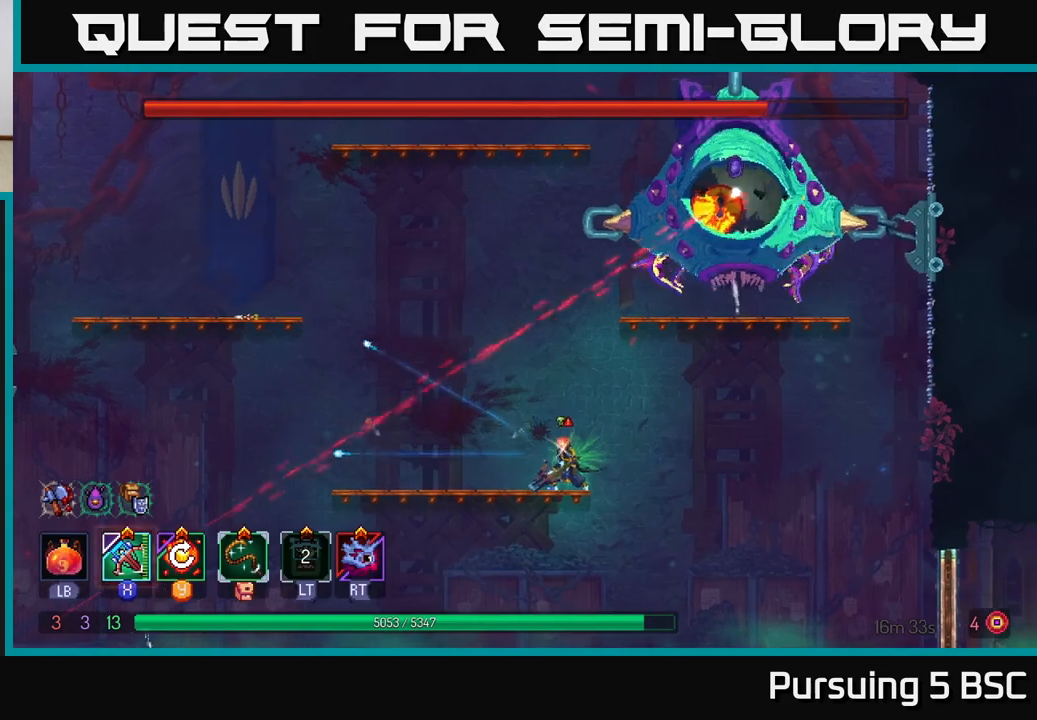
{"buttons": [], "left_stick": "right", "right_stick": "center", "events": [[67, "A", "down"], [167, "A", "up"], [233, "A", "down"], [267, "left_stick", "right"], [350, "R2", "down"], [383, "A", "up"], [450, "R2", "up"]]}
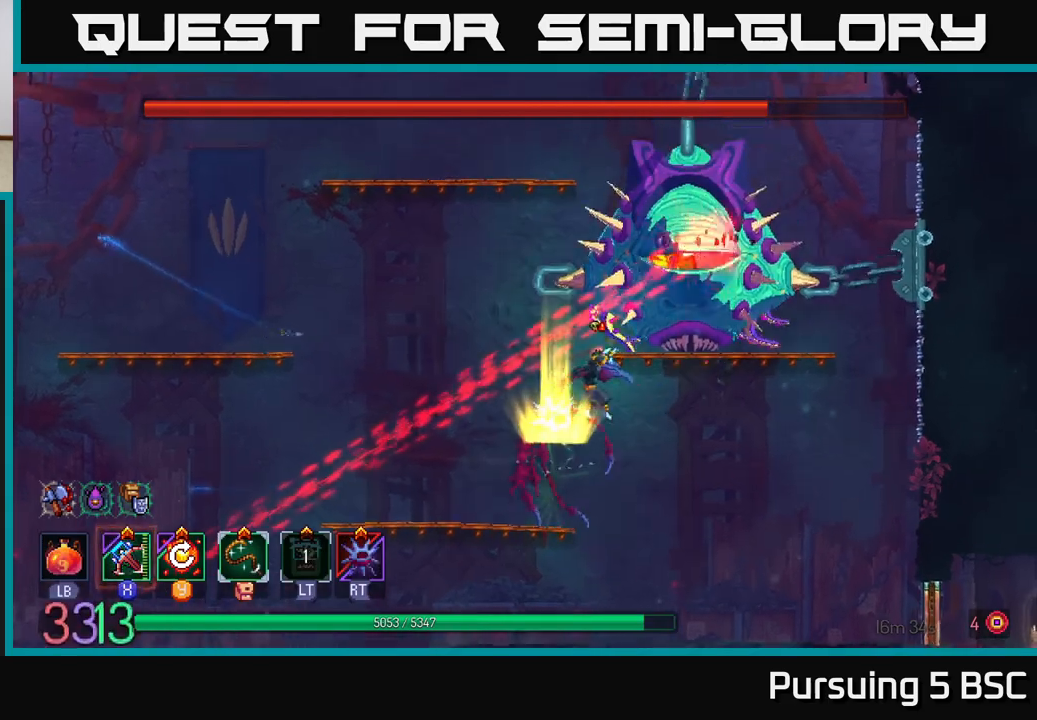
{"buttons": [], "left_stick": "left", "right_stick": "center", "events": [[33, "left_stick", "left"], [100, "B", "down"], [167, "B", "up"], [233, "B", "down"], [317, "B", "up"], [383, "B", "down"], [467, "B", "up"]]}
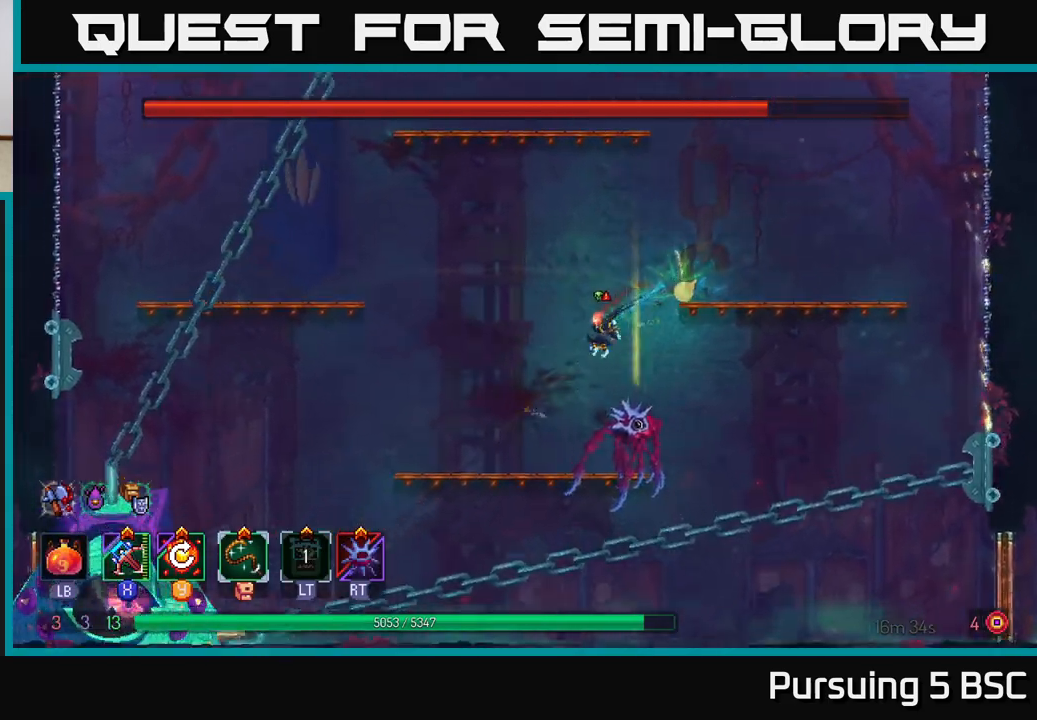
{"buttons": [], "left_stick": "left", "right_stick": "center", "events": []}
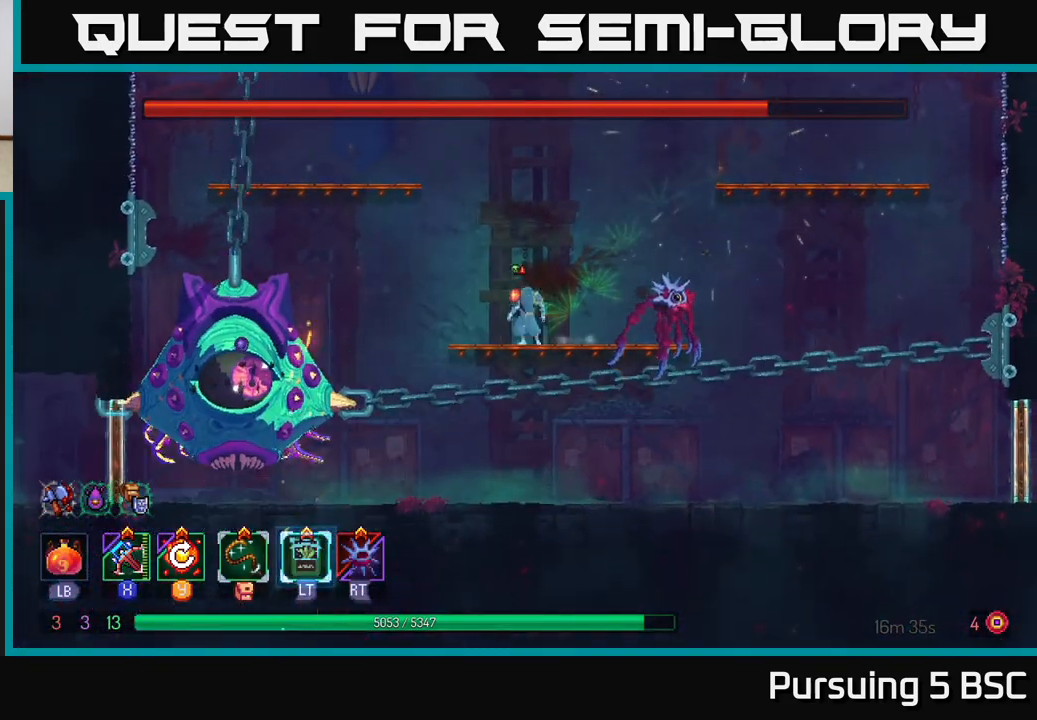
{"buttons": [], "left_stick": "up", "right_stick": "center", "events": [[167, "X", "down"], [233, "X", "up"], [267, "left_stick", "center"], [500, "left_stick", "up"]]}
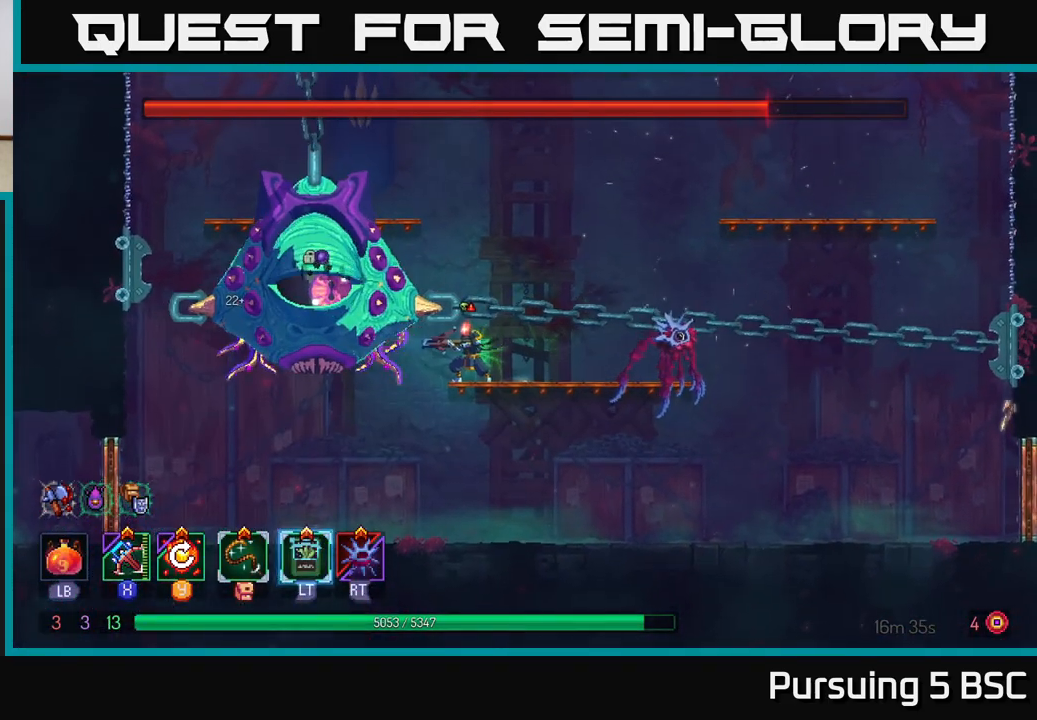
{"buttons": [], "left_stick": "center", "right_stick": "center", "events": [[183, "left_stick", "up-left"], [283, "left_stick", "left"], [467, "left_stick", "center"]]}
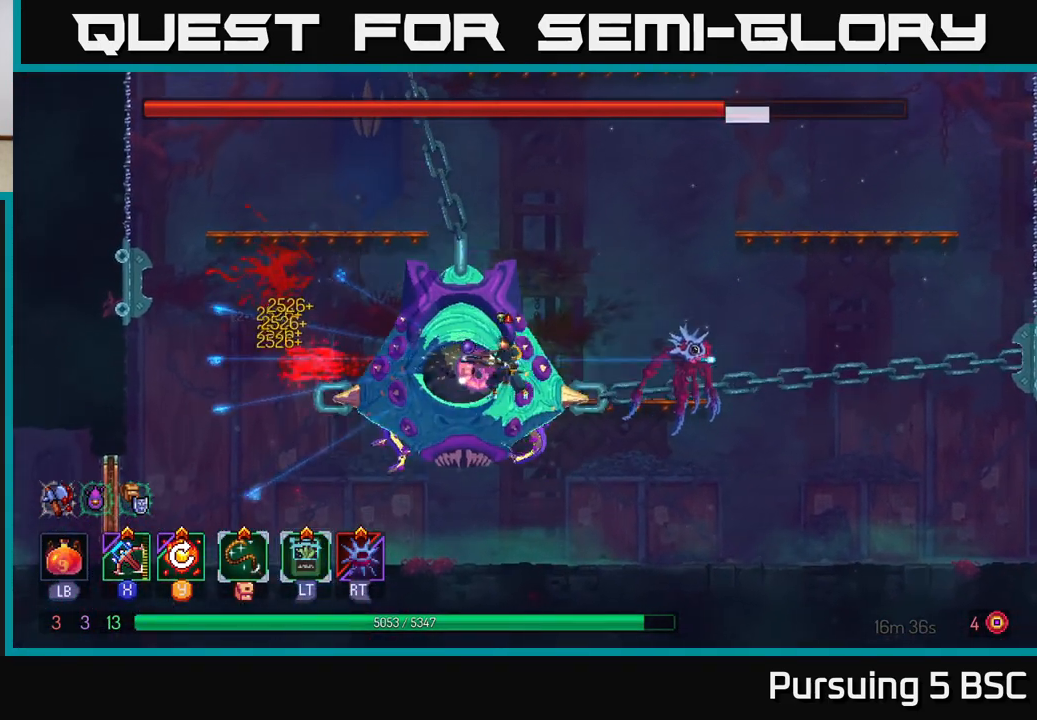
{"buttons": [], "left_stick": "right", "right_stick": "center", "events": [[100, "left_stick", "right"], [117, "Y", "down"], [200, "Y", "up"]]}
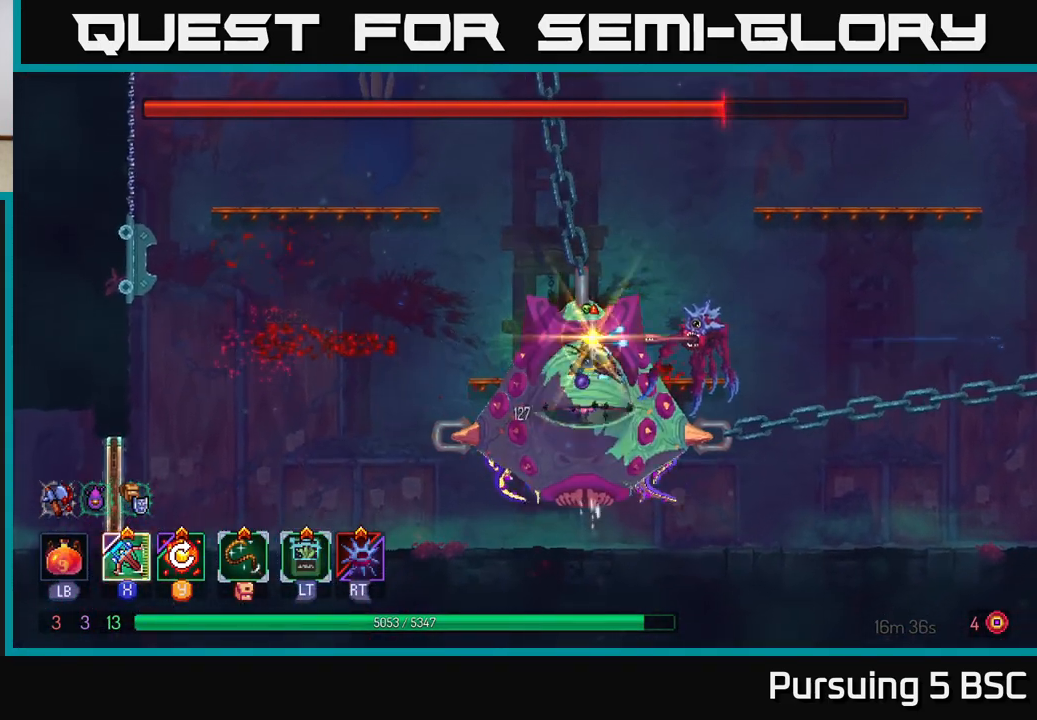
{"buttons": [], "left_stick": "right", "right_stick": "center", "events": [[117, "left_stick", "center"], [183, "left_stick", "down"], [317, "A", "down"], [433, "A", "up"], [450, "left_stick", "right"]]}
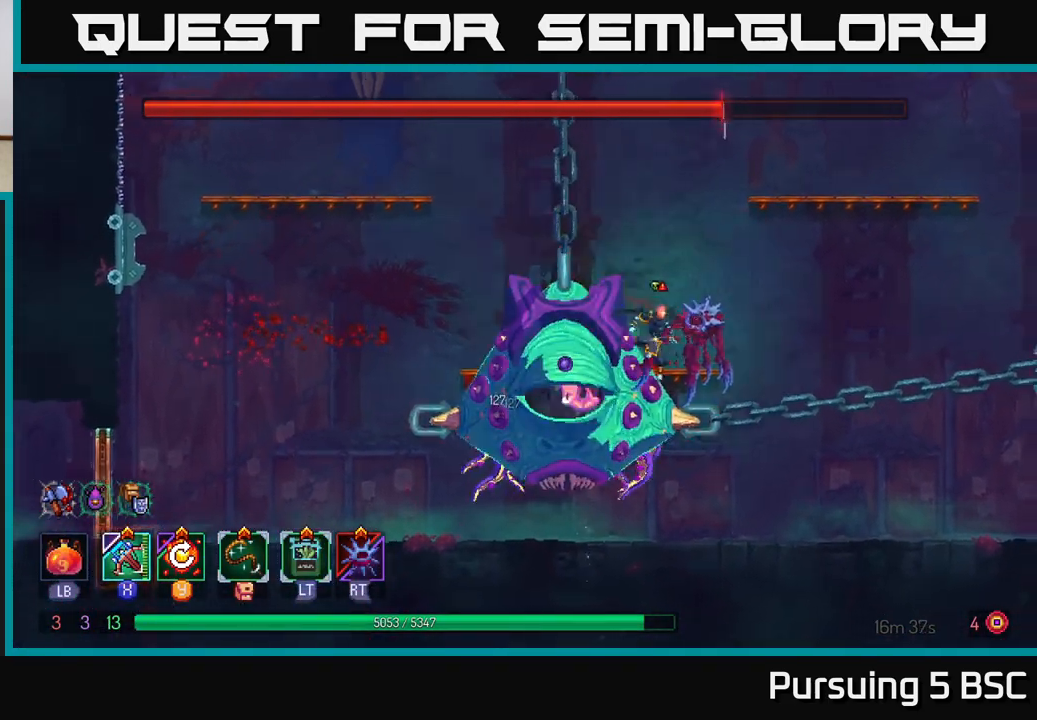
{"buttons": [], "left_stick": "left", "right_stick": "center", "events": [[33, "X", "down"], [100, "left_stick", "left"], [133, "X", "up"]]}
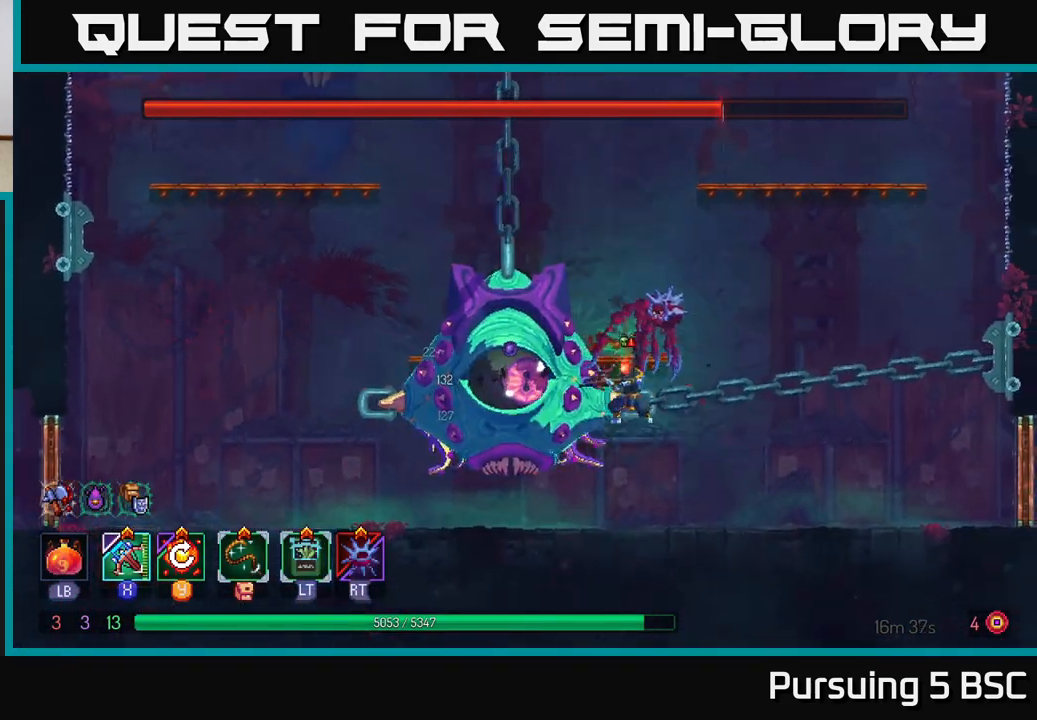
{"buttons": [], "left_stick": "center", "right_stick": "center", "events": [[283, "left_stick", "center"]]}
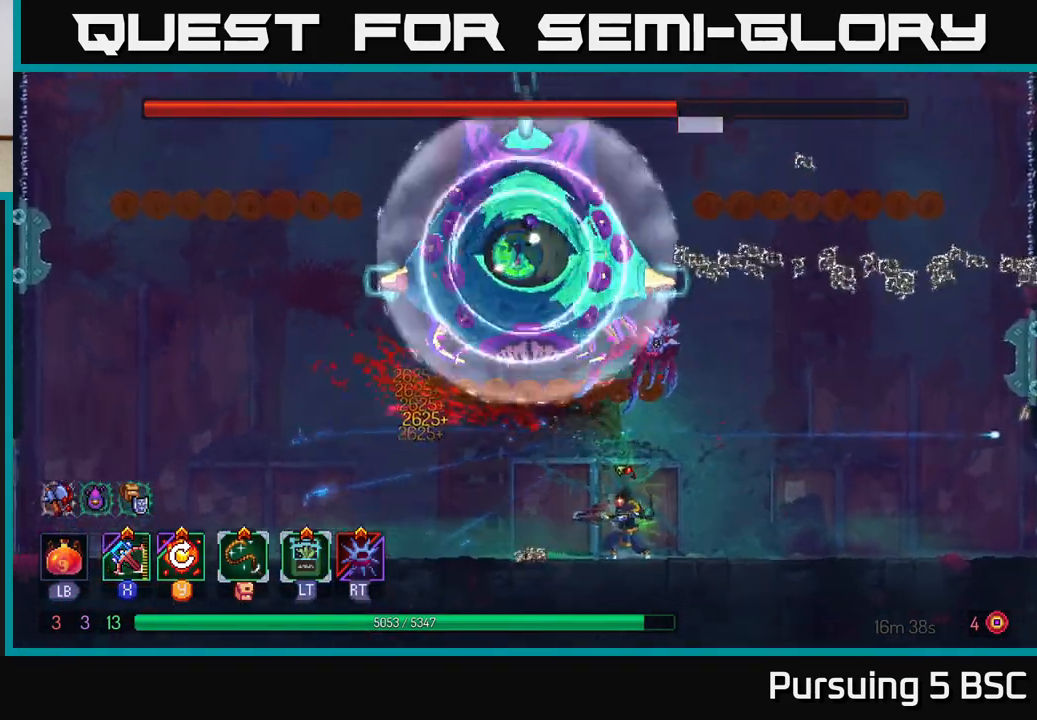
{"buttons": [], "left_stick": "center", "right_stick": "center", "events": [[17, "Y", "down"], [83, "left_stick", "left"], [100, "Y", "up"], [317, "left_stick", "center"]]}
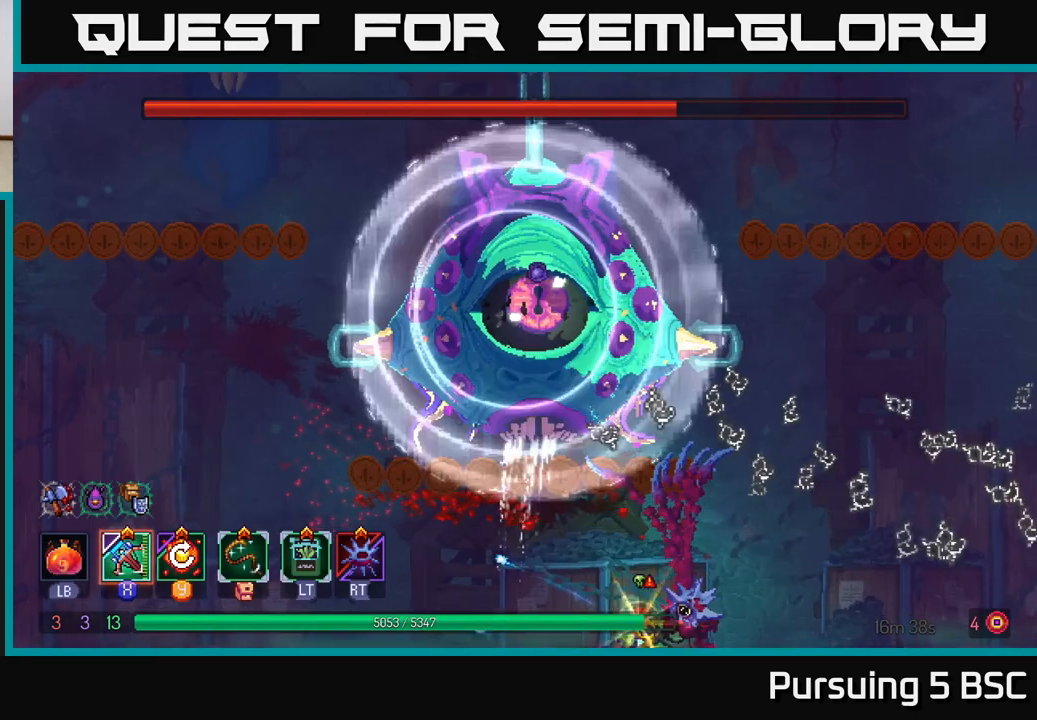
{"buttons": [], "left_stick": "left", "right_stick": "center", "events": [[217, "left_stick", "left"]]}
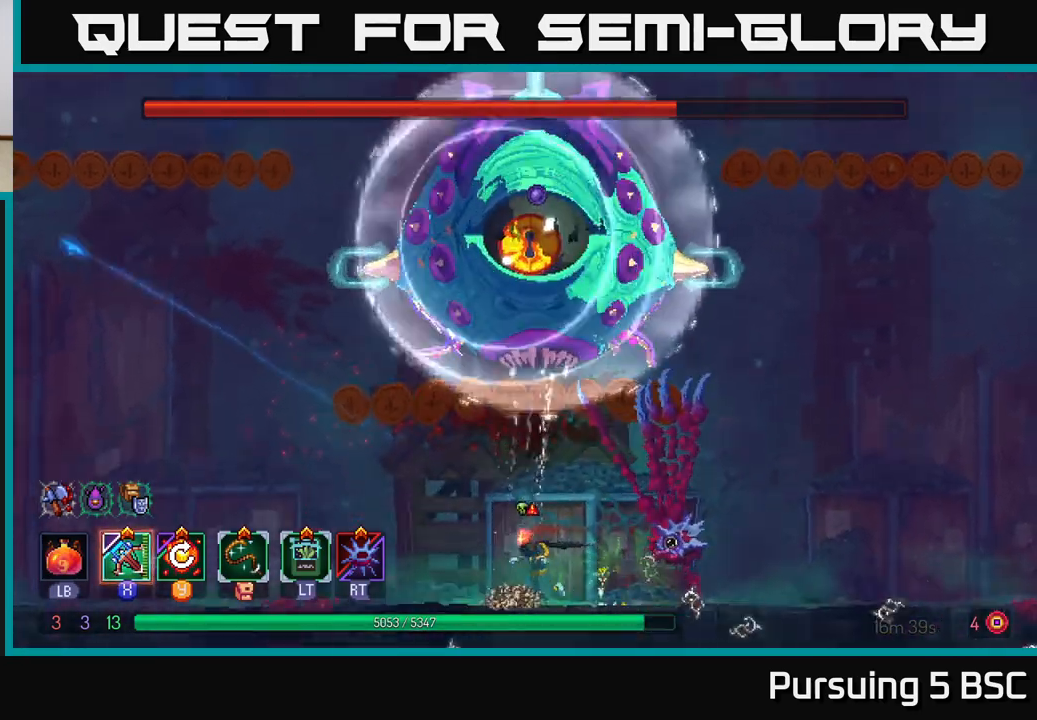
{"buttons": [], "left_stick": "left", "right_stick": "center", "events": []}
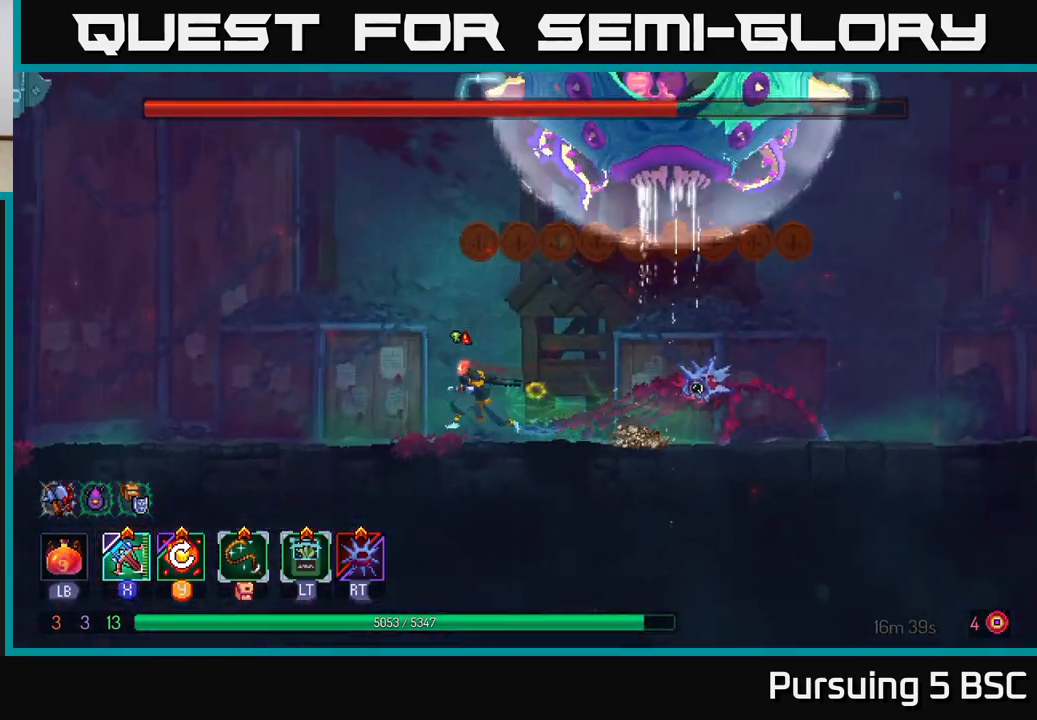
{"buttons": [], "left_stick": "left", "right_stick": "center", "events": []}
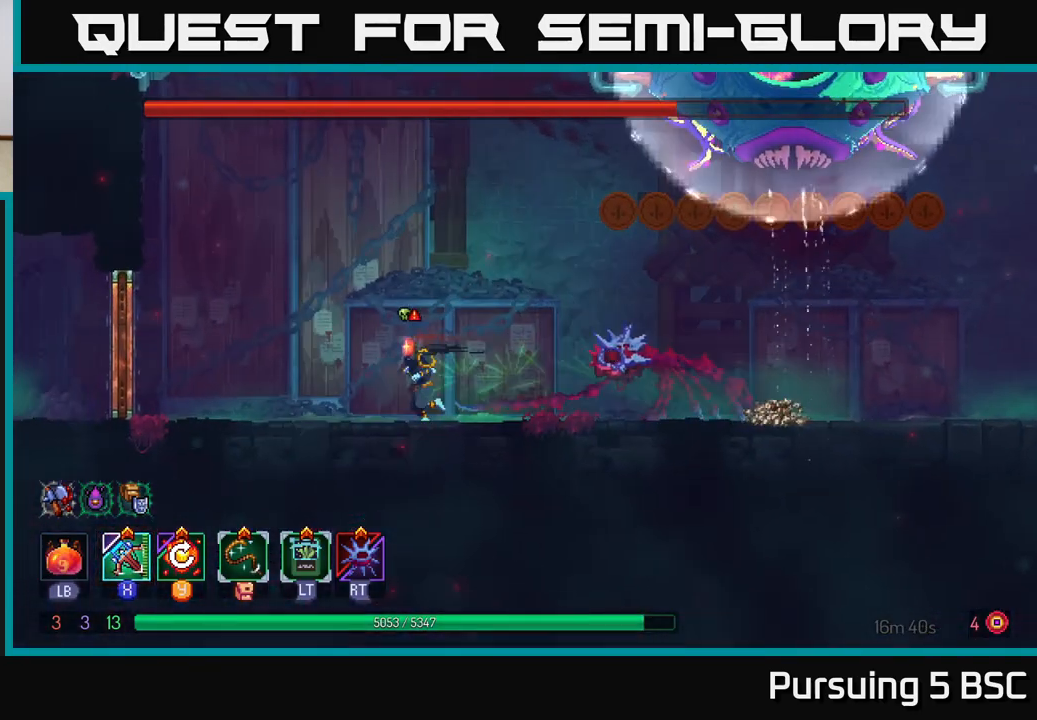
{"buttons": [], "left_stick": "center", "right_stick": "center", "events": [[183, "left_stick", "right"], [433, "left_stick", "center"]]}
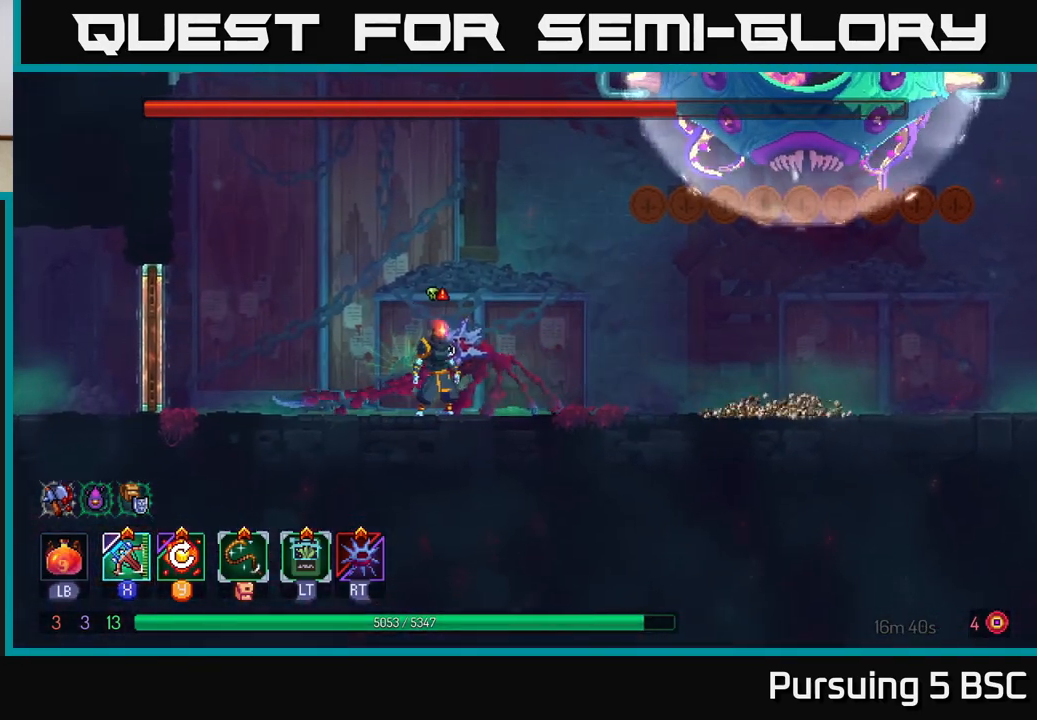
{"buttons": [], "left_stick": "center", "right_stick": "center", "events": [[217, "left_stick", "right"], [250, "X", "down"], [283, "left_stick", "center"], [333, "X", "up"]]}
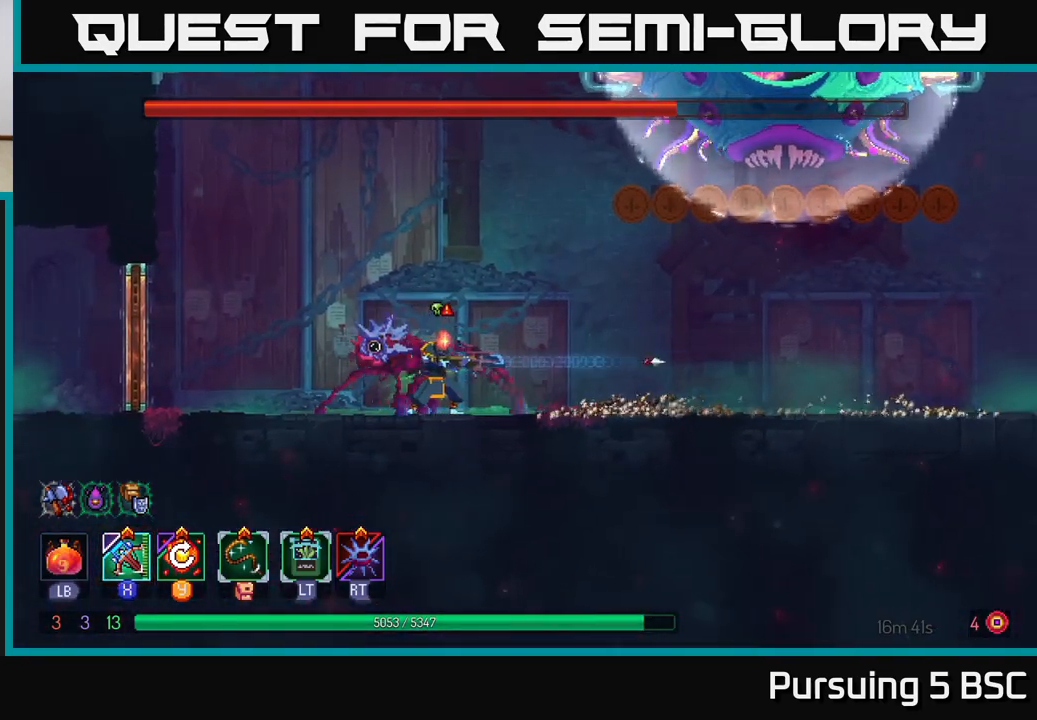
{"buttons": [], "left_stick": "center", "right_stick": "center", "events": [[67, "left_stick", "down"], [367, "left_stick", "center"]]}
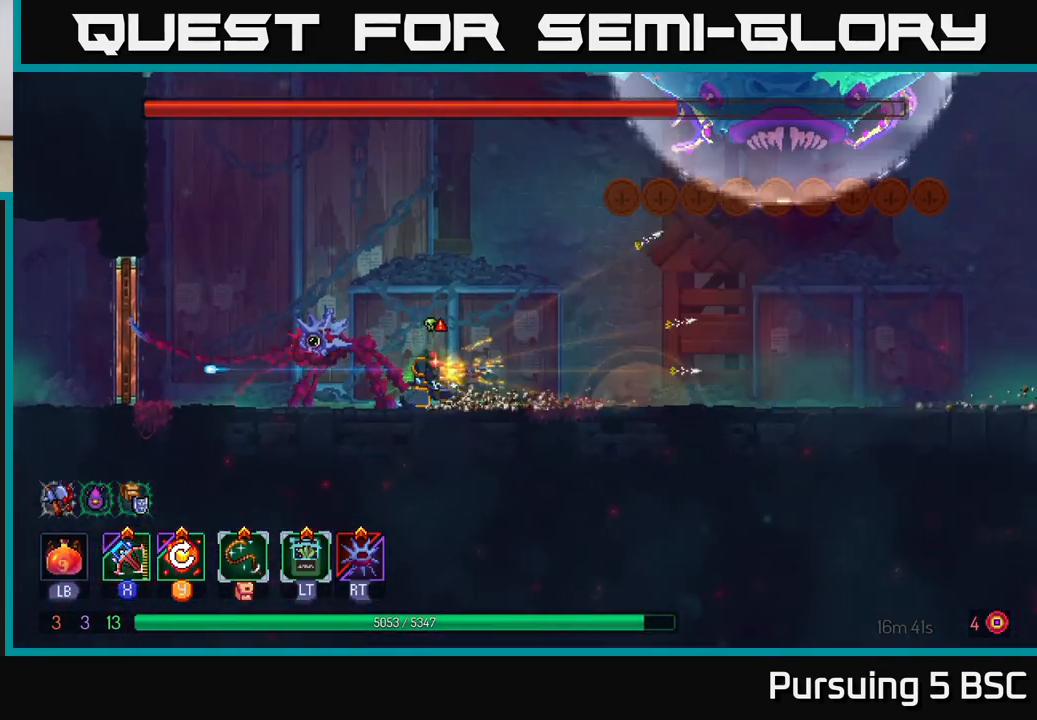
{"buttons": [], "left_stick": "right", "right_stick": "center", "events": [[33, "left_stick", "right"], [167, "B", "down"], [267, "B", "up"], [333, "B", "down"], [433, "B", "up"]]}
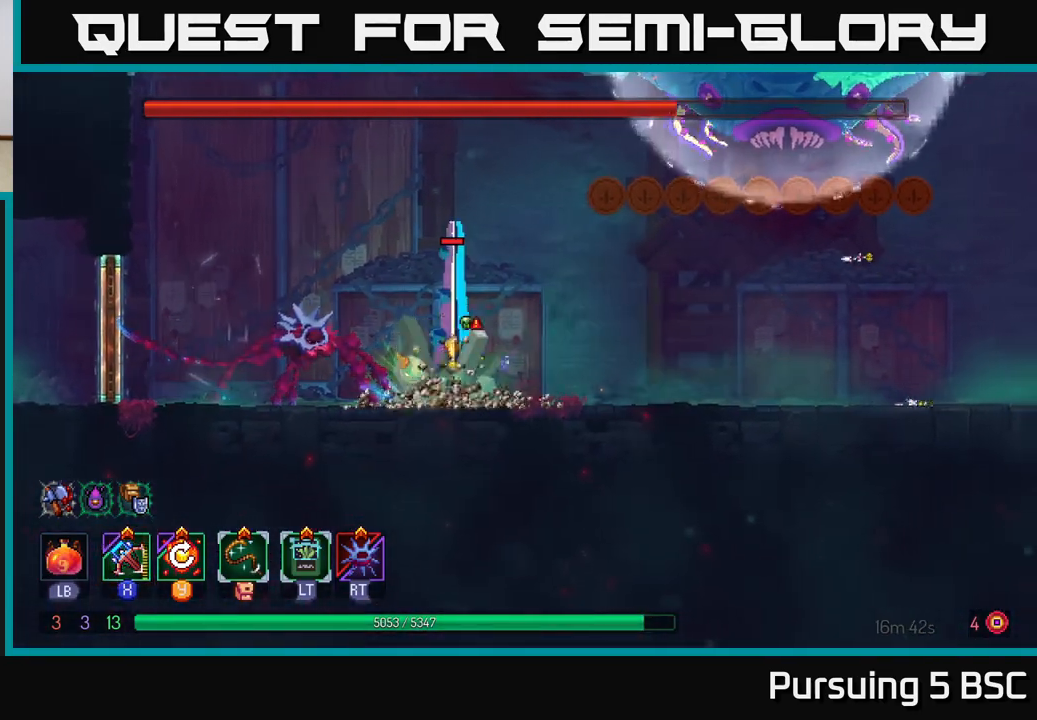
{"buttons": [], "left_stick": "left", "right_stick": "center", "events": [[150, "X", "down"], [150, "left_stick", "left"], [233, "X", "up"]]}